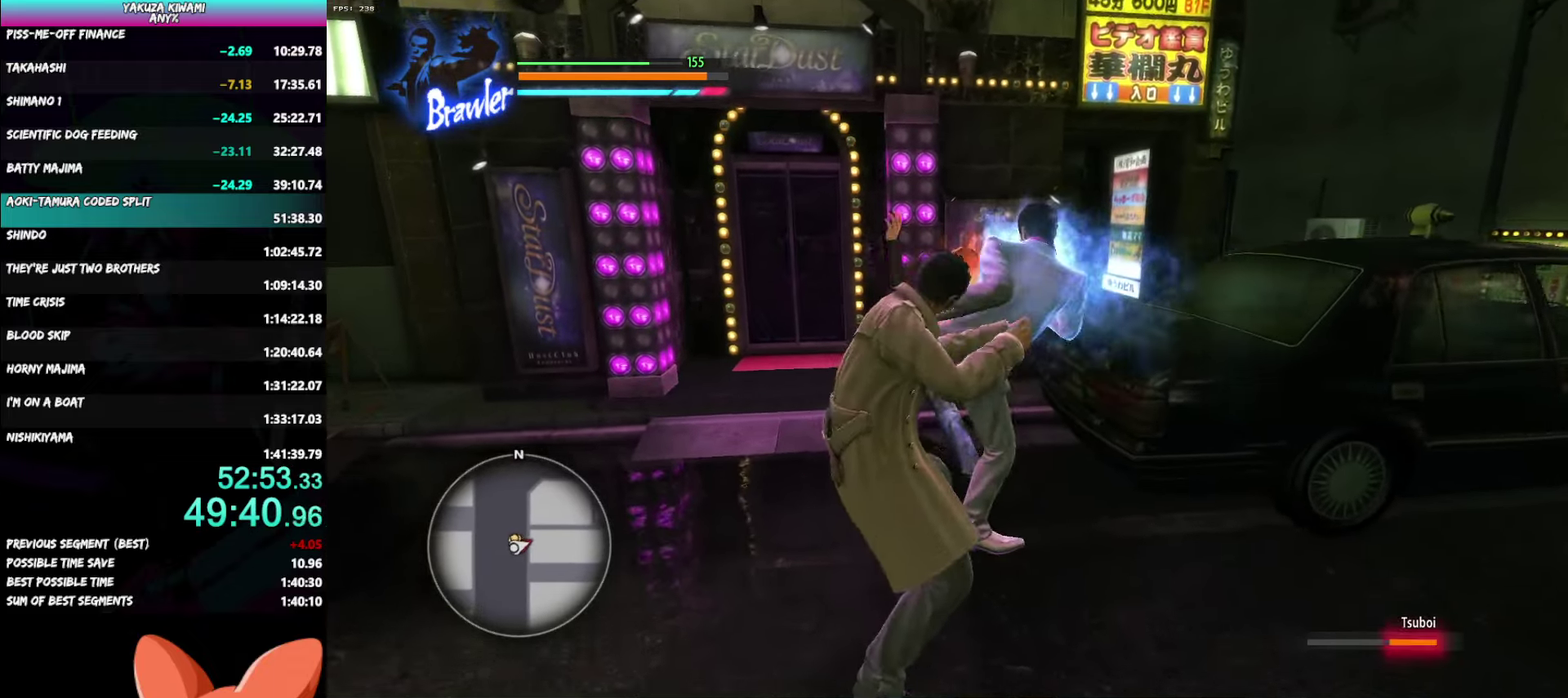
Gameplay with a controller (Xbox layout); each line is a JSON object with the inputs held at the frame after it. "events" lists button and stick changes between this image and that frame as [ms after this image, input, new state], when the widget could be followed in between. Not read: DPAD_UP R2 START.
{"buttons": ["Y", "R1"], "left_stick": "up-left", "right_stick": "center", "events": [[50, "Y", "down"], [167, "Y", "up"], [250, "Y", "down"], [367, "Y", "up"], [417, "Y", "down"]]}
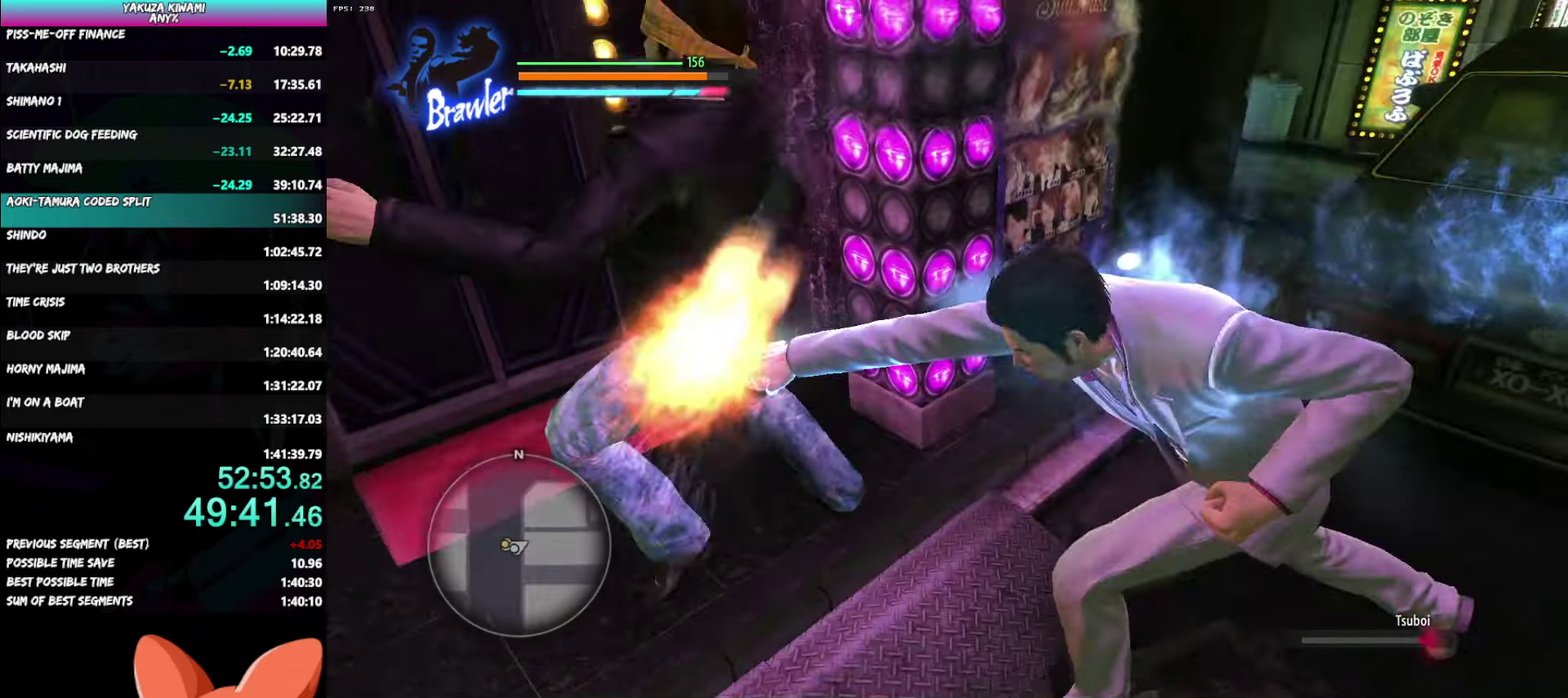
{"buttons": [], "left_stick": "center", "right_stick": "center", "events": [[50, "Y", "up"], [100, "Y", "down"], [233, "Y", "up"], [333, "left_stick", "center"], [350, "R1", "up"]]}
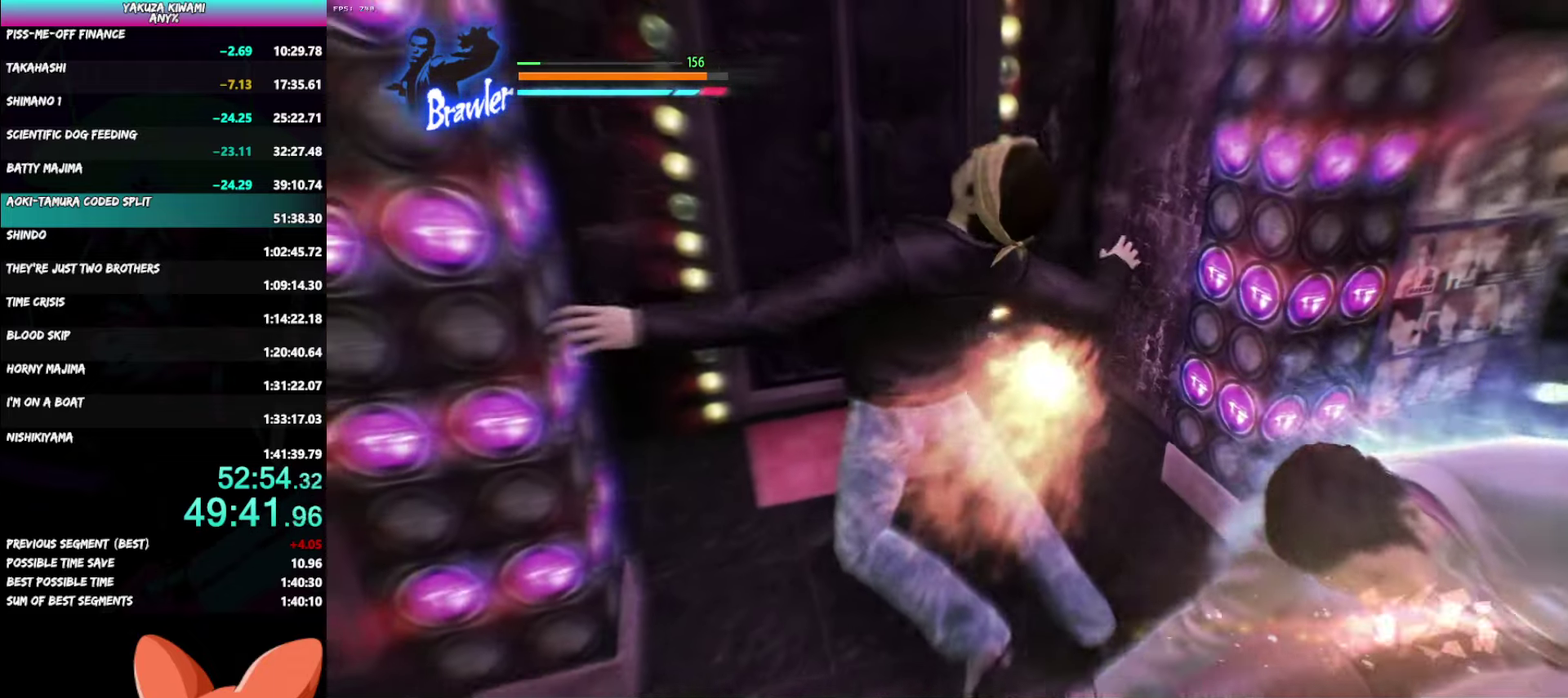
{"buttons": [], "left_stick": "center", "right_stick": "center", "events": []}
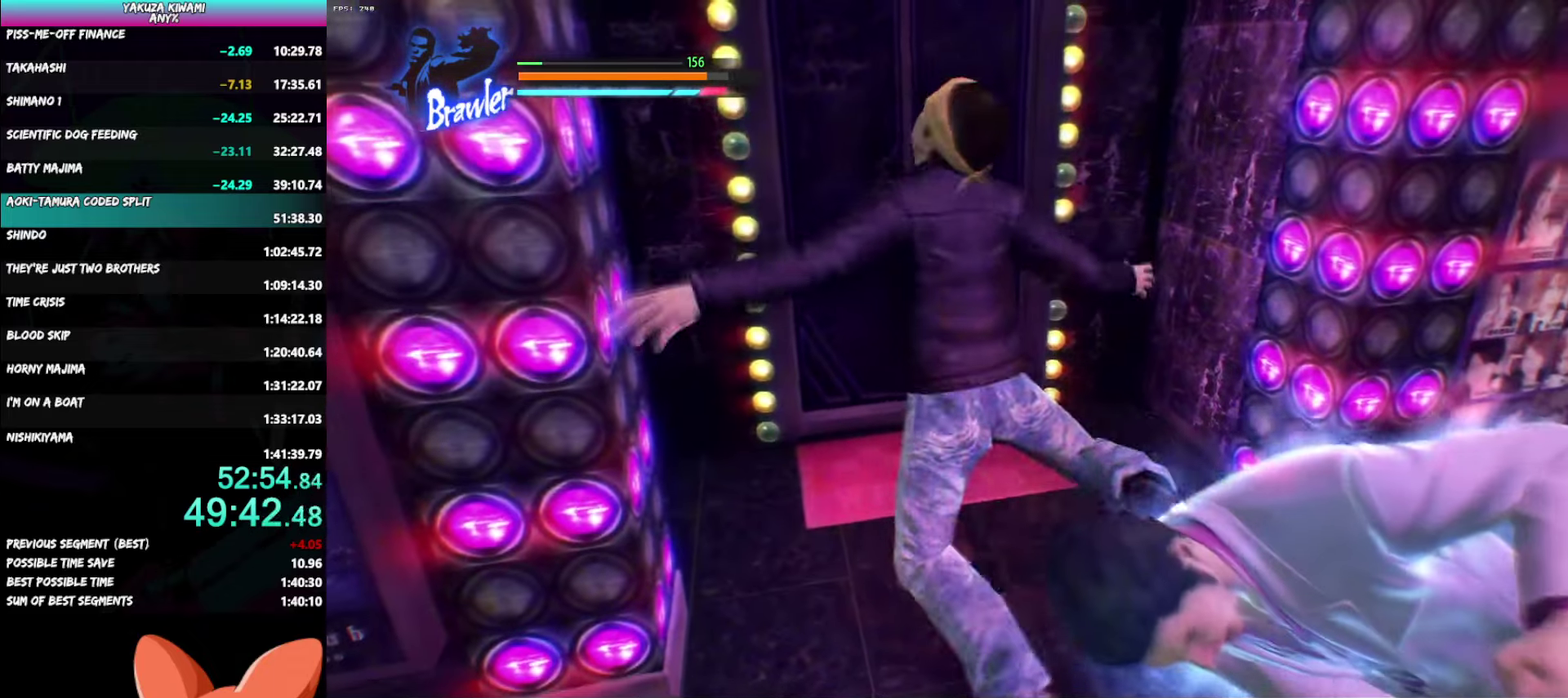
{"buttons": [], "left_stick": "center", "right_stick": "center", "events": []}
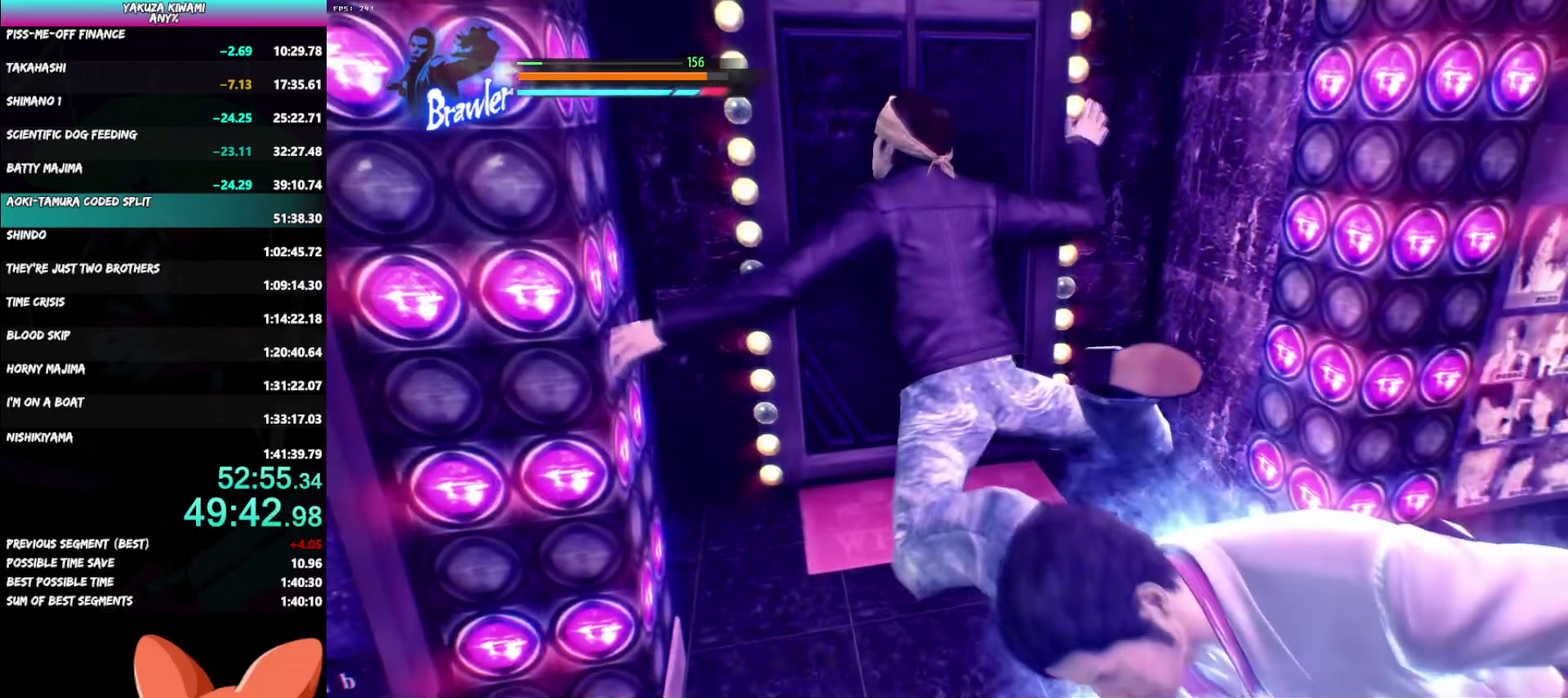
{"buttons": [], "left_stick": "center", "right_stick": "center", "events": []}
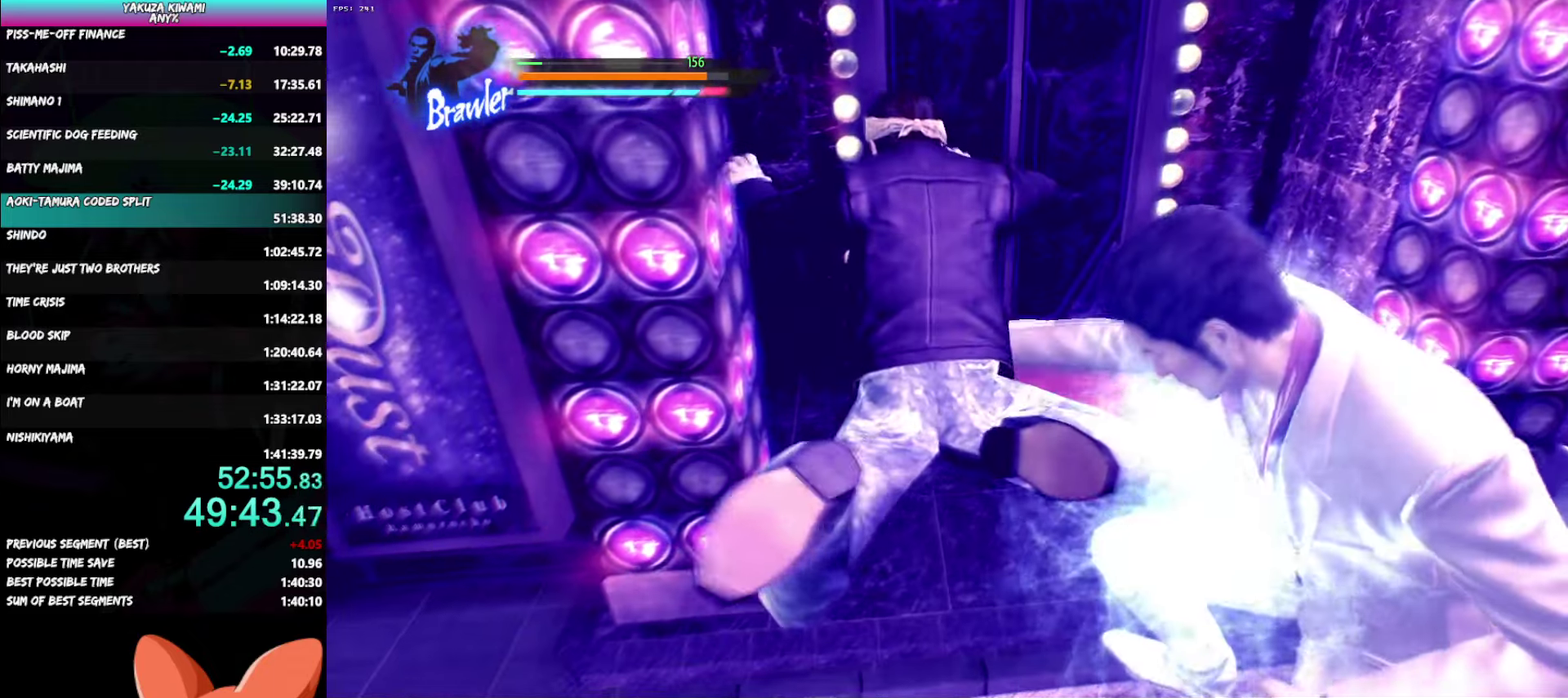
{"buttons": [], "left_stick": "center", "right_stick": "center", "events": []}
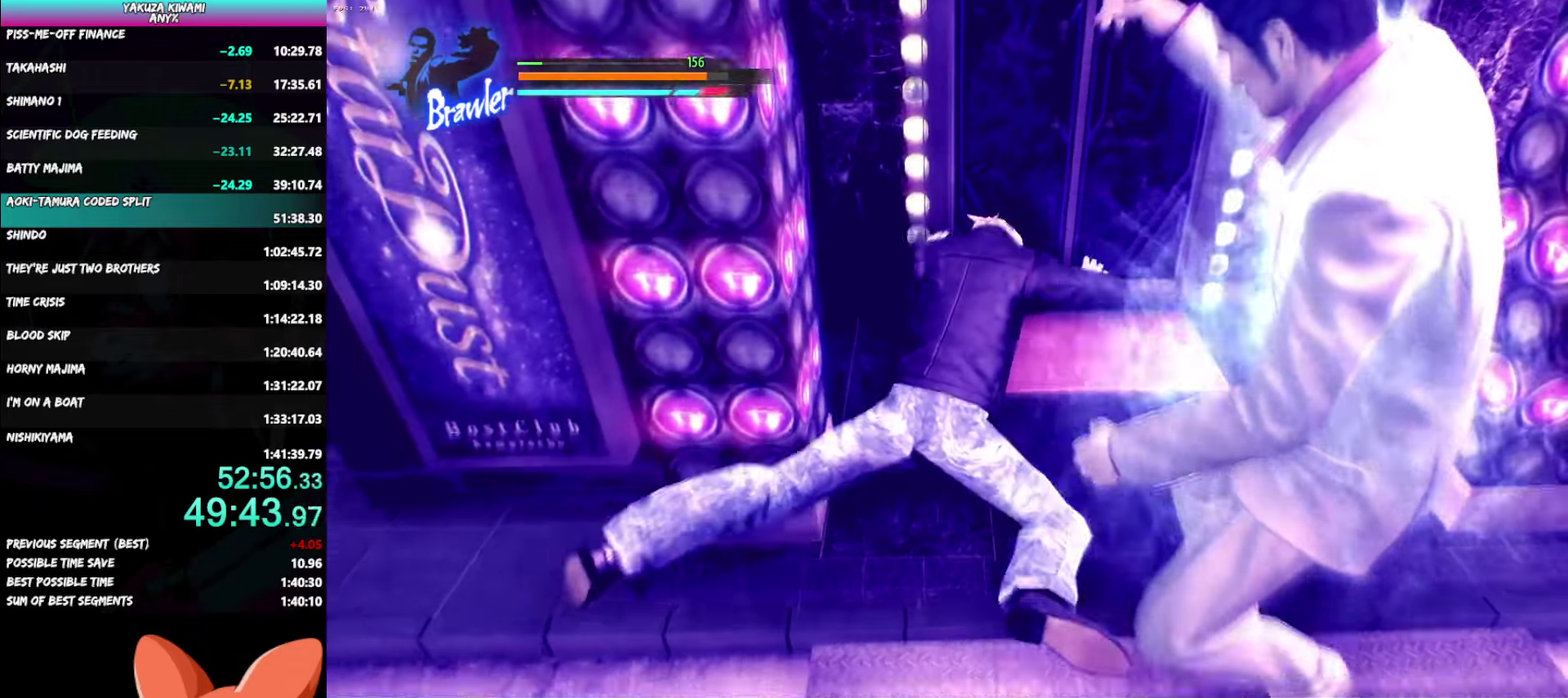
{"buttons": [], "left_stick": "center", "right_stick": "center", "events": []}
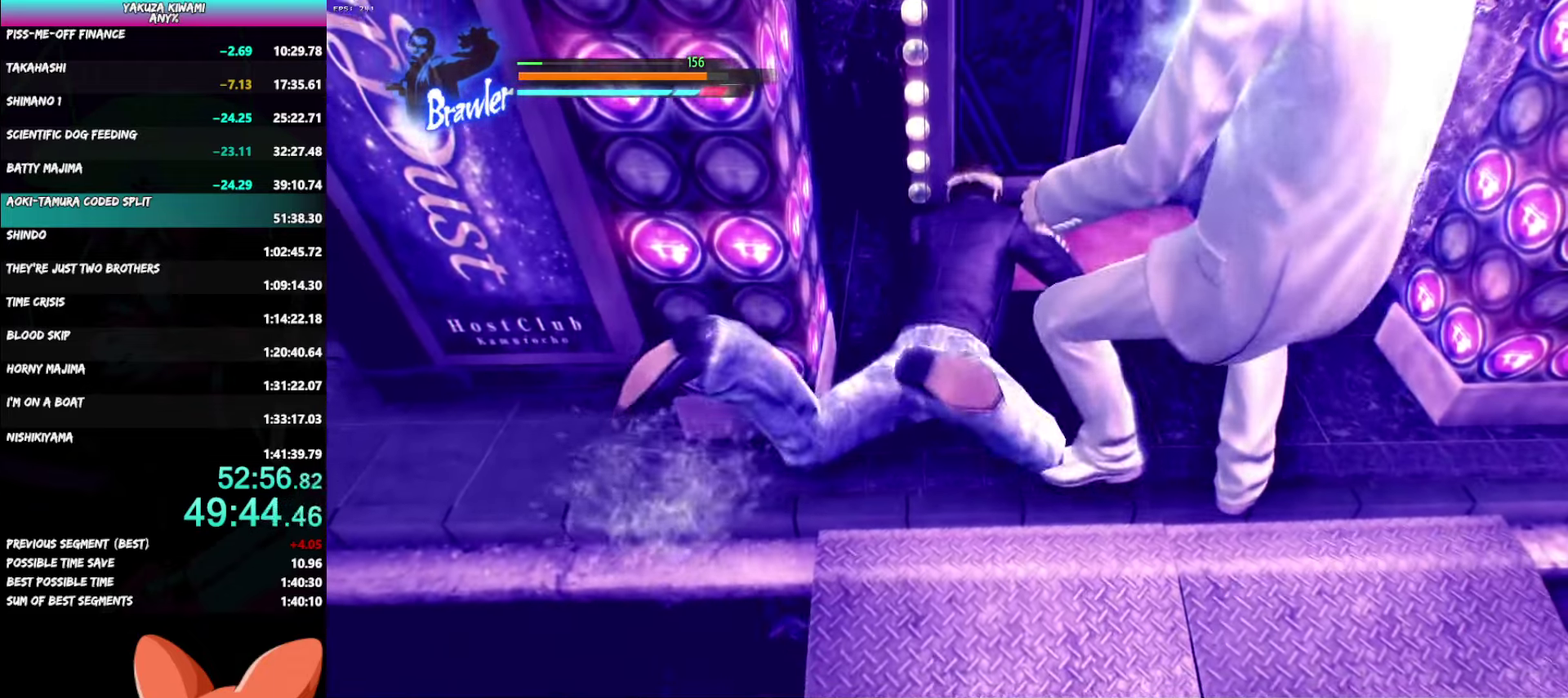
{"buttons": ["DPAD_LEFT"], "left_stick": "center", "right_stick": "center", "events": [[417, "DPAD_LEFT", "down"]]}
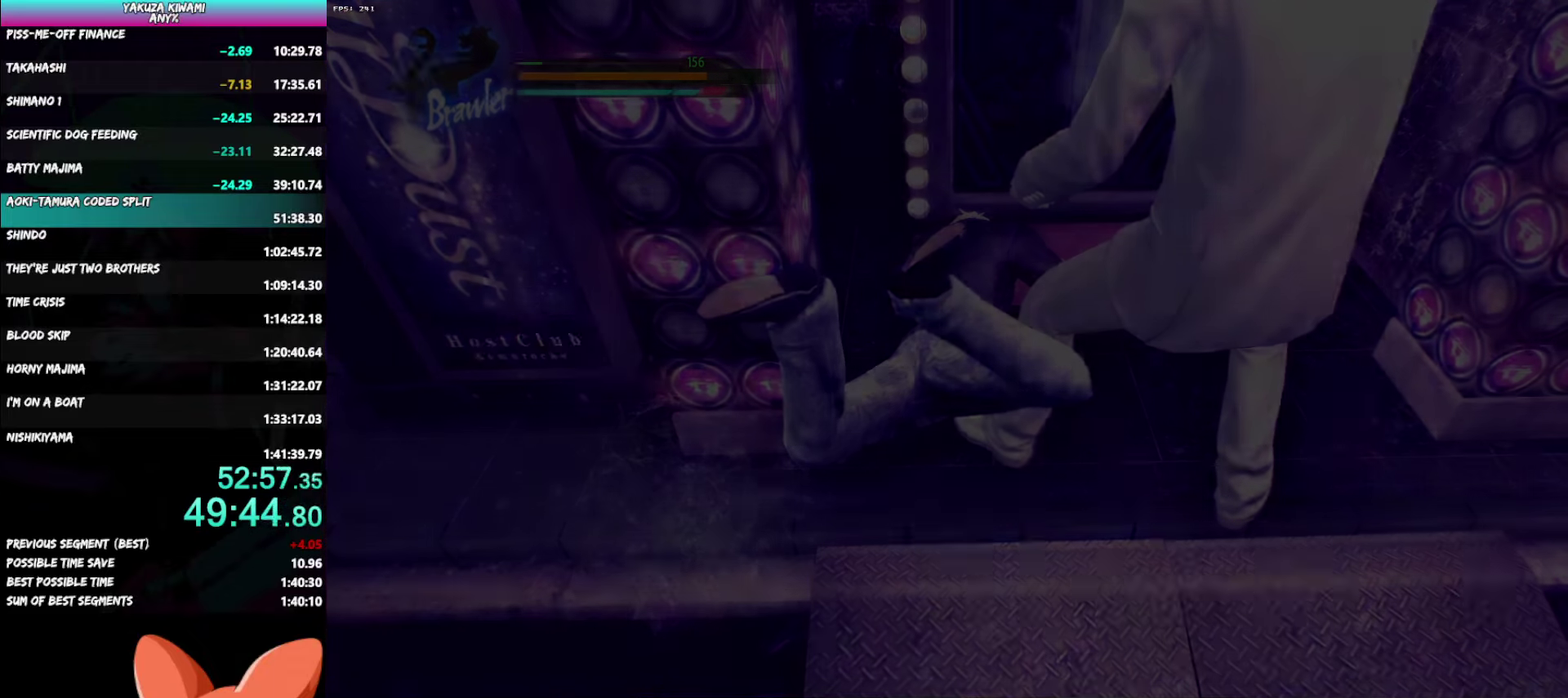
{"buttons": ["DPAD_LEFT"], "left_stick": "center", "right_stick": "center", "events": []}
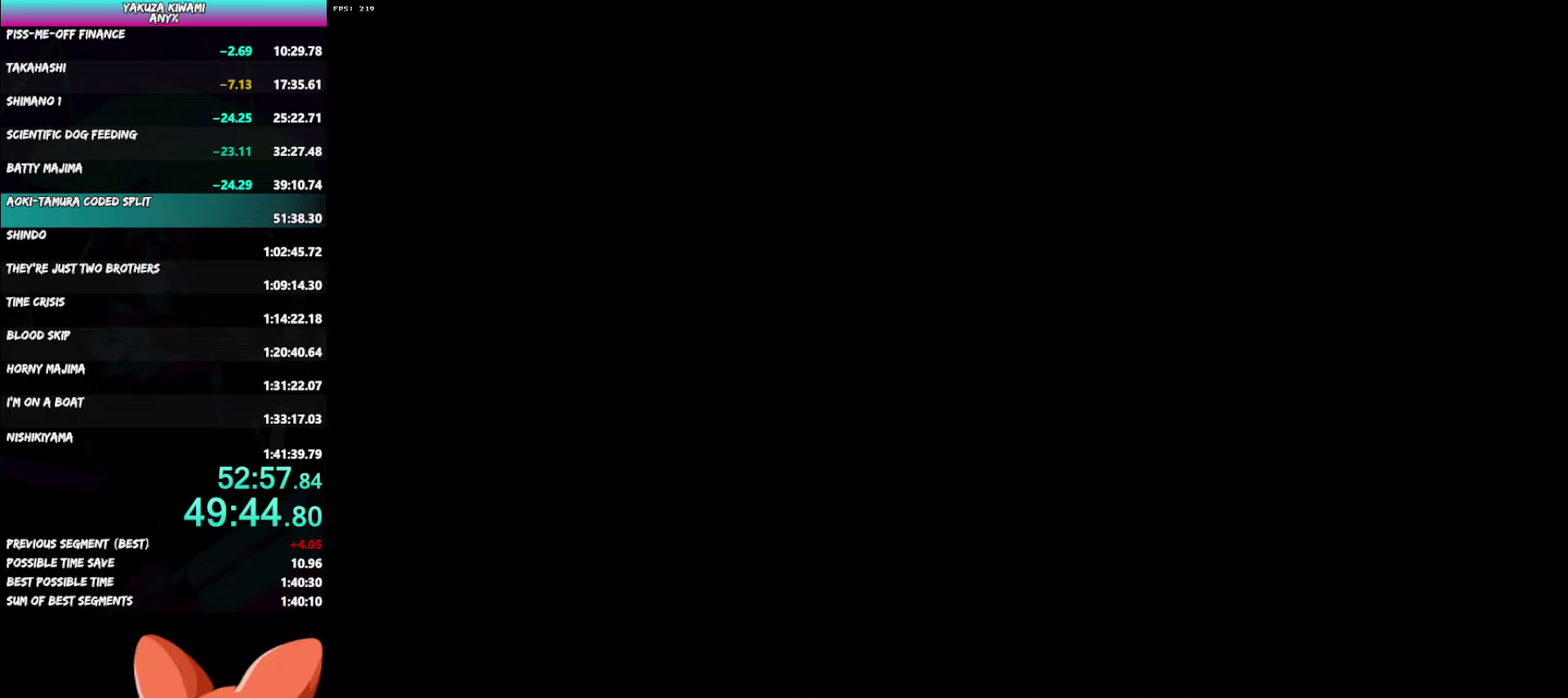
{"buttons": ["DPAD_LEFT"], "left_stick": "center", "right_stick": "center", "events": []}
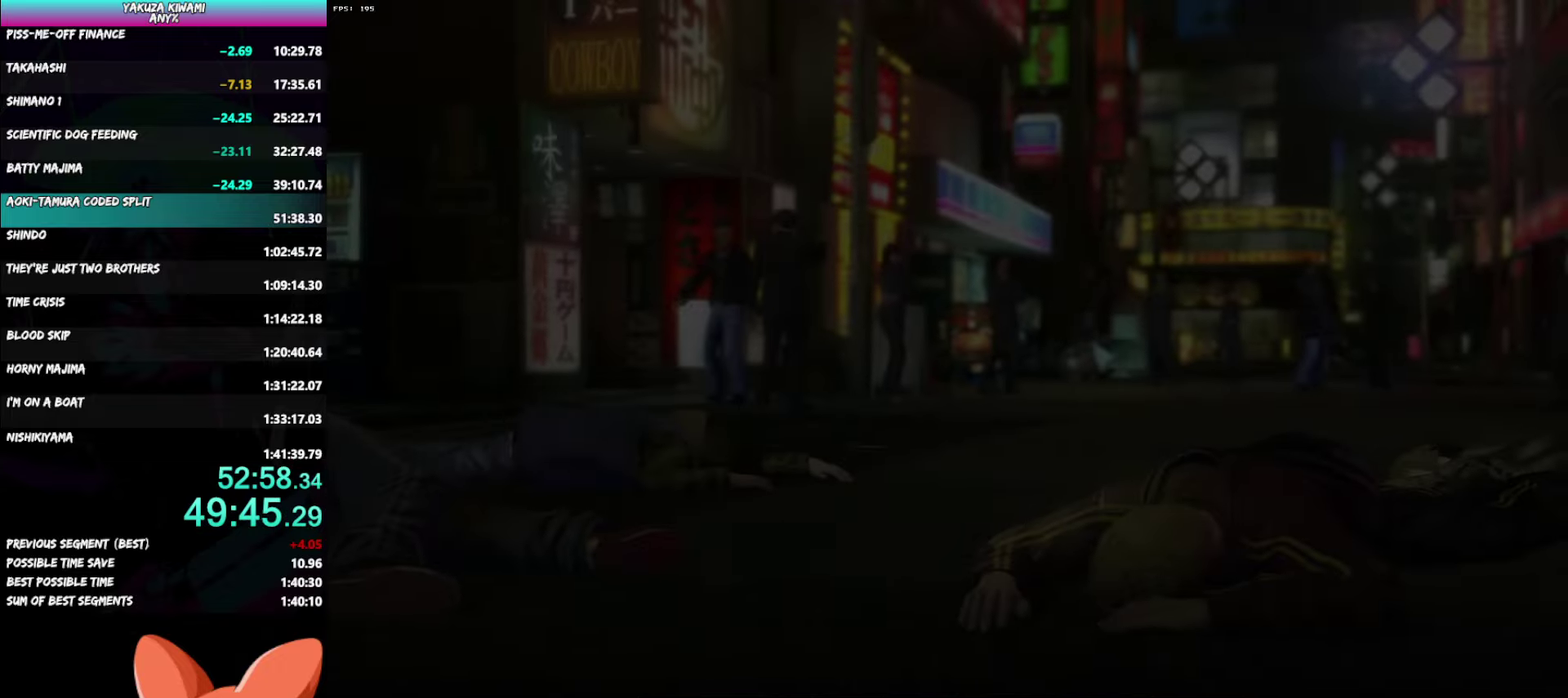
{"buttons": ["DPAD_LEFT"], "left_stick": "center", "right_stick": "center", "events": []}
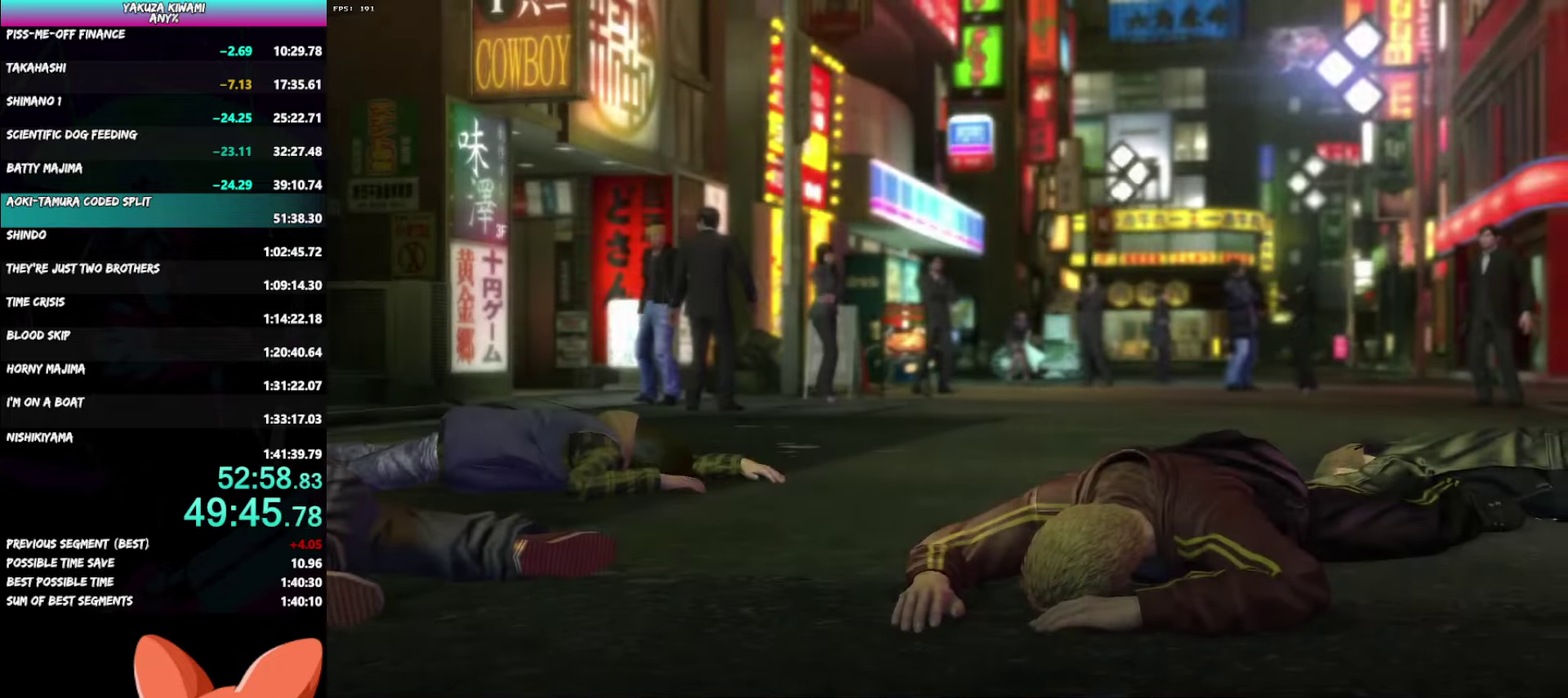
{"buttons": ["DPAD_LEFT"], "left_stick": "center", "right_stick": "center", "events": []}
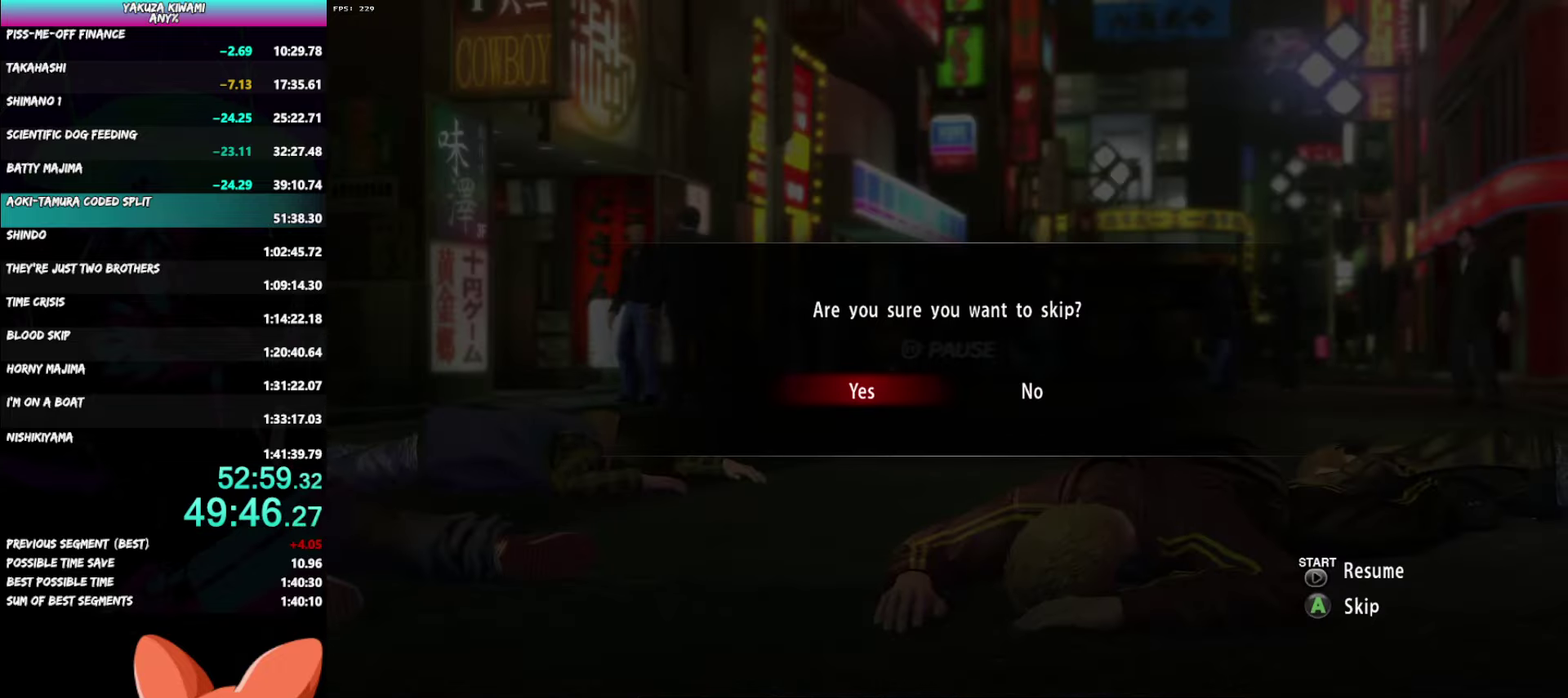
{"buttons": [], "left_stick": "center", "right_stick": "center", "events": [[150, "DPAD_LEFT", "up"]]}
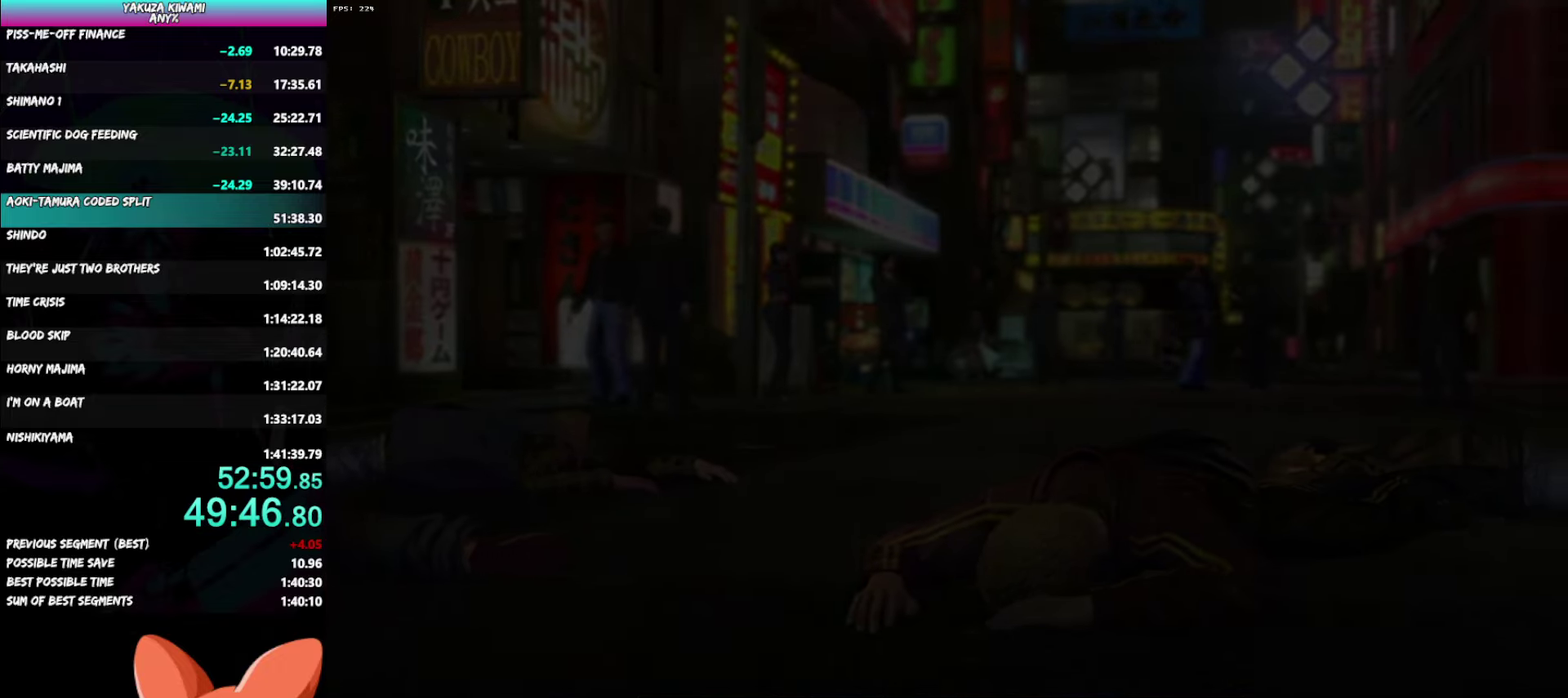
{"buttons": ["DPAD_LEFT"], "left_stick": "center", "right_stick": "center", "events": [[50, "DPAD_LEFT", "down"]]}
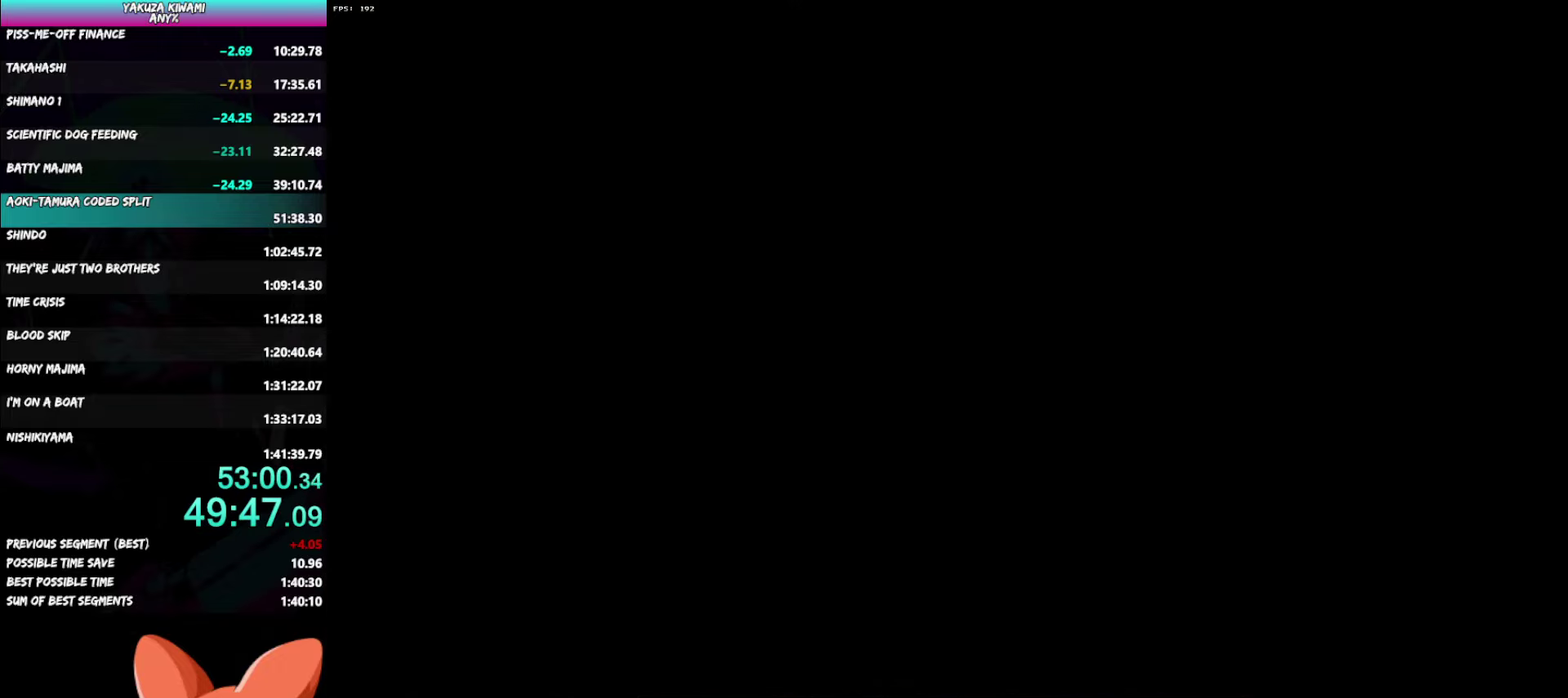
{"buttons": ["DPAD_LEFT"], "left_stick": "center", "right_stick": "center", "events": []}
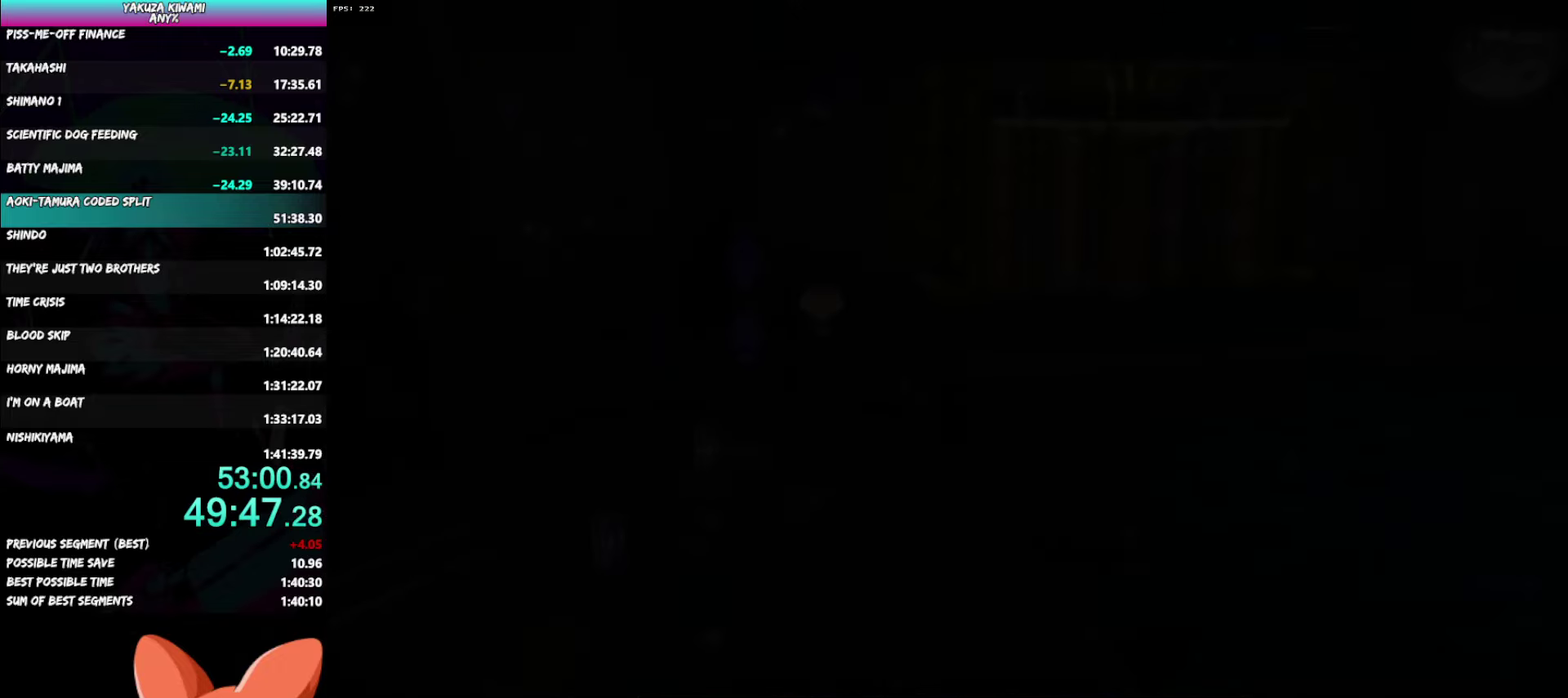
{"buttons": ["DPAD_LEFT"], "left_stick": "center", "right_stick": "center", "events": []}
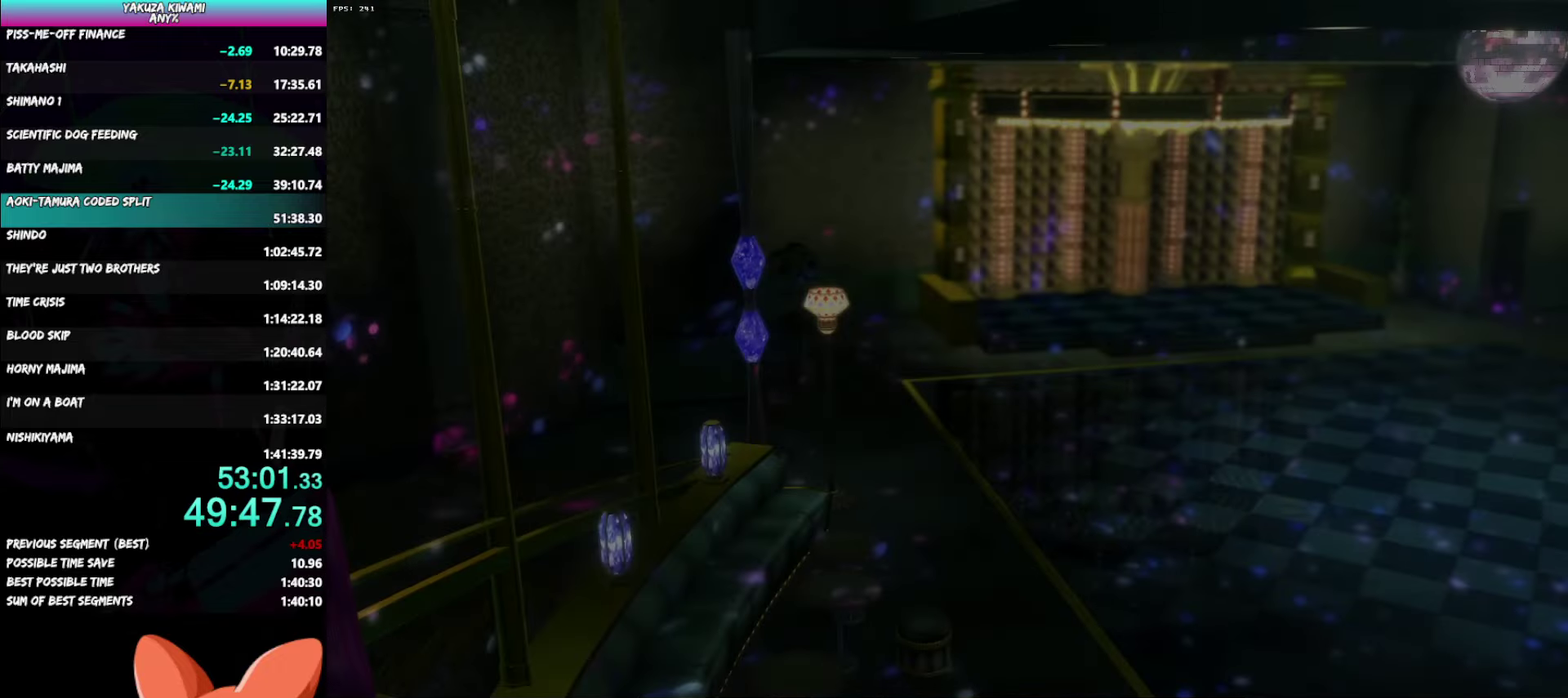
{"buttons": ["DPAD_LEFT"], "left_stick": "center", "right_stick": "center", "events": []}
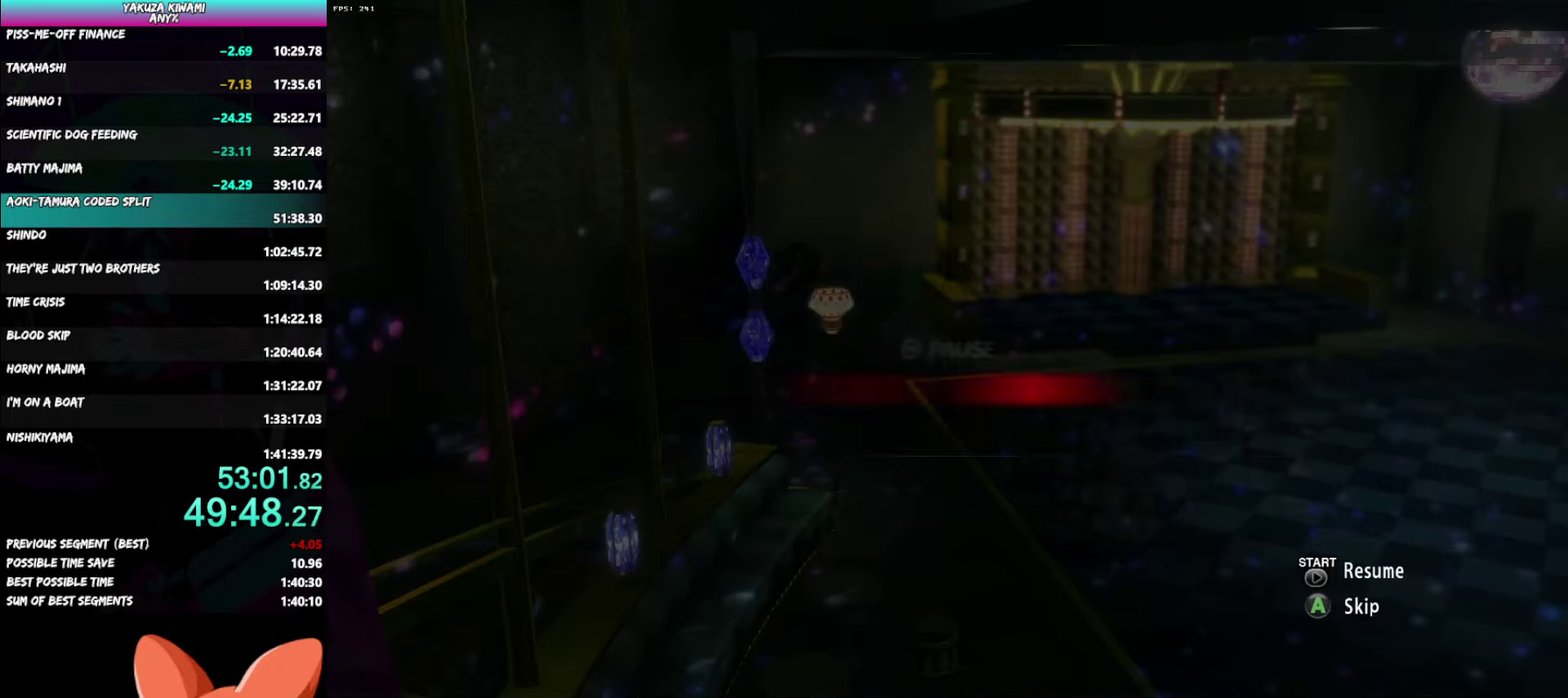
{"buttons": [], "left_stick": "center", "right_stick": "center", "events": [[300, "DPAD_LEFT", "up"]]}
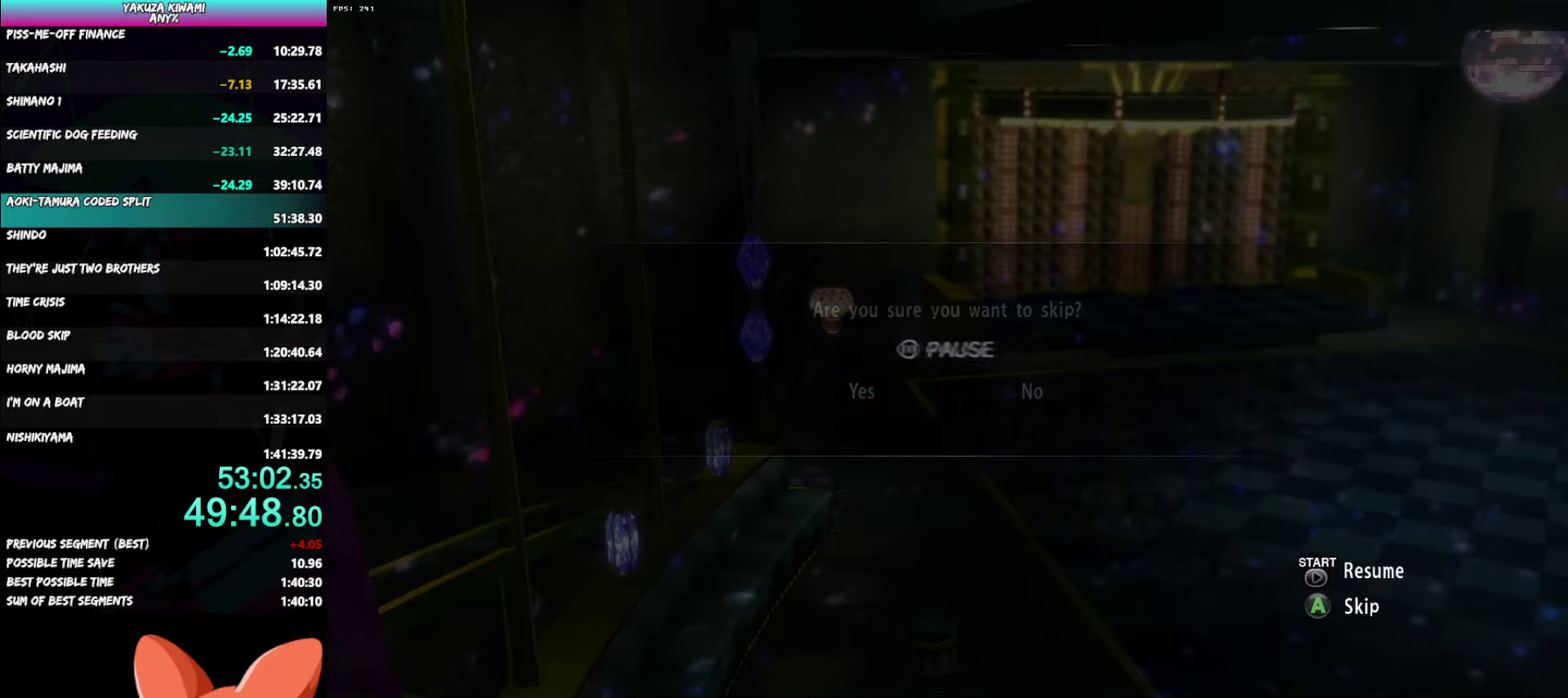
{"buttons": [], "left_stick": "center", "right_stick": "center", "events": []}
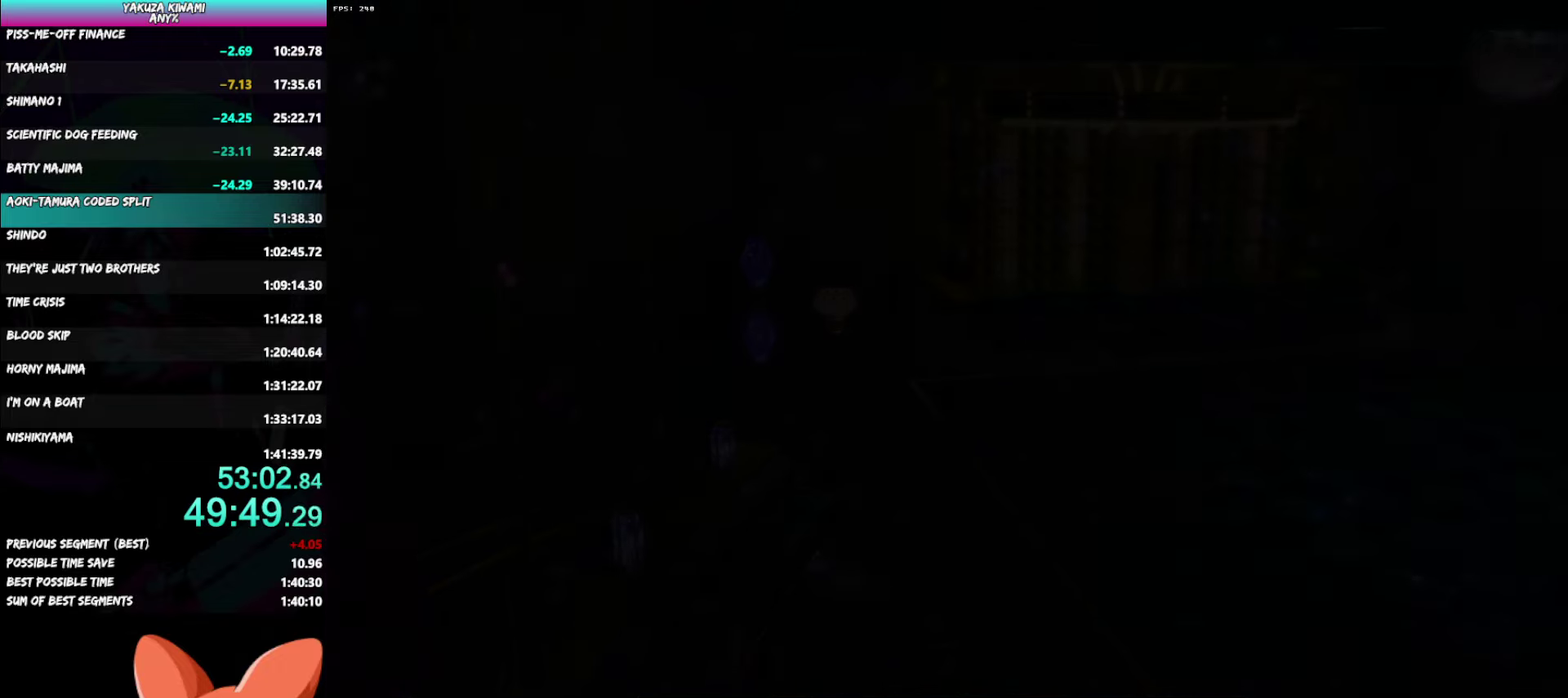
{"buttons": ["R1"], "left_stick": "left", "right_stick": "center", "events": [[150, "left_stick", "left"], [183, "R1", "down"]]}
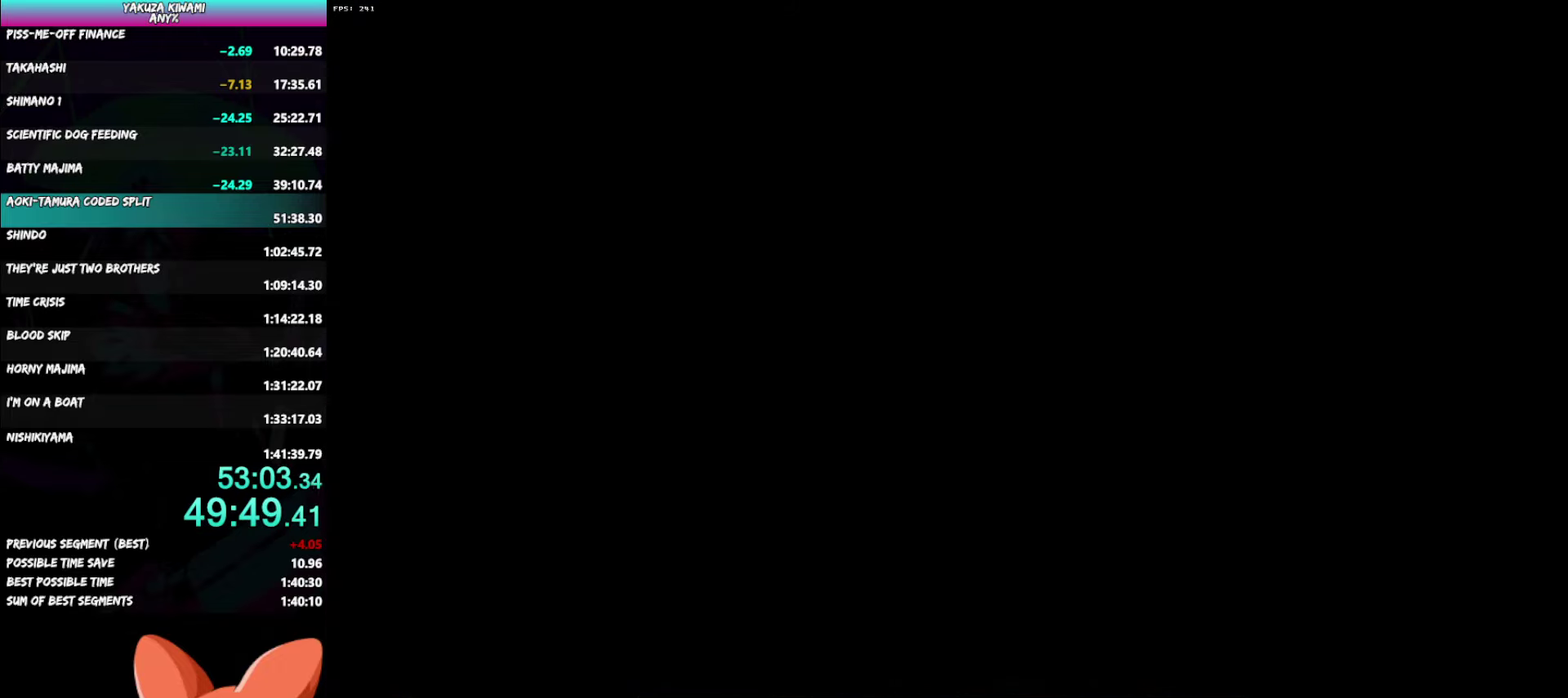
{"buttons": ["A", "R1"], "left_stick": "left", "right_stick": "center", "events": [[450, "A", "down"]]}
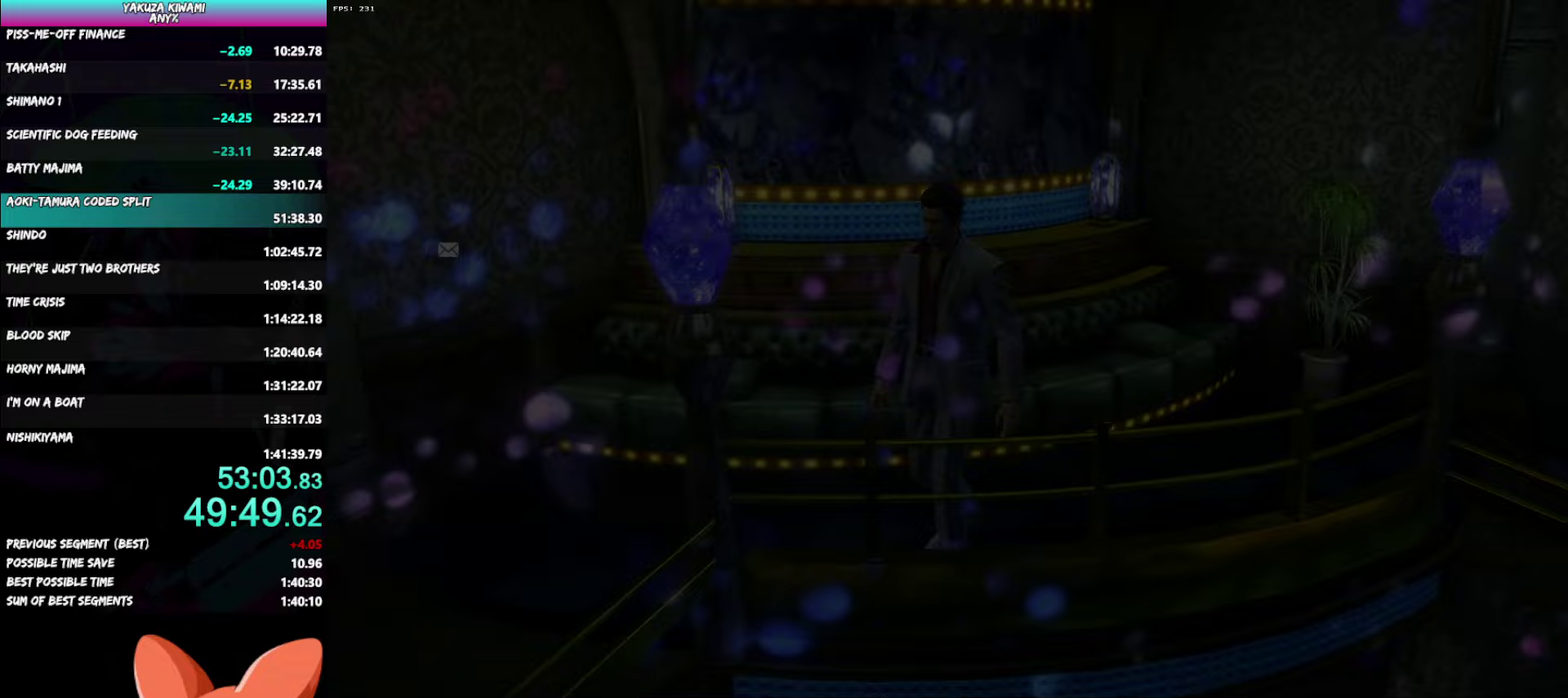
{"buttons": ["A"], "left_stick": "down-left", "right_stick": "center", "events": [[167, "R1", "up"], [383, "left_stick", "down-left"]]}
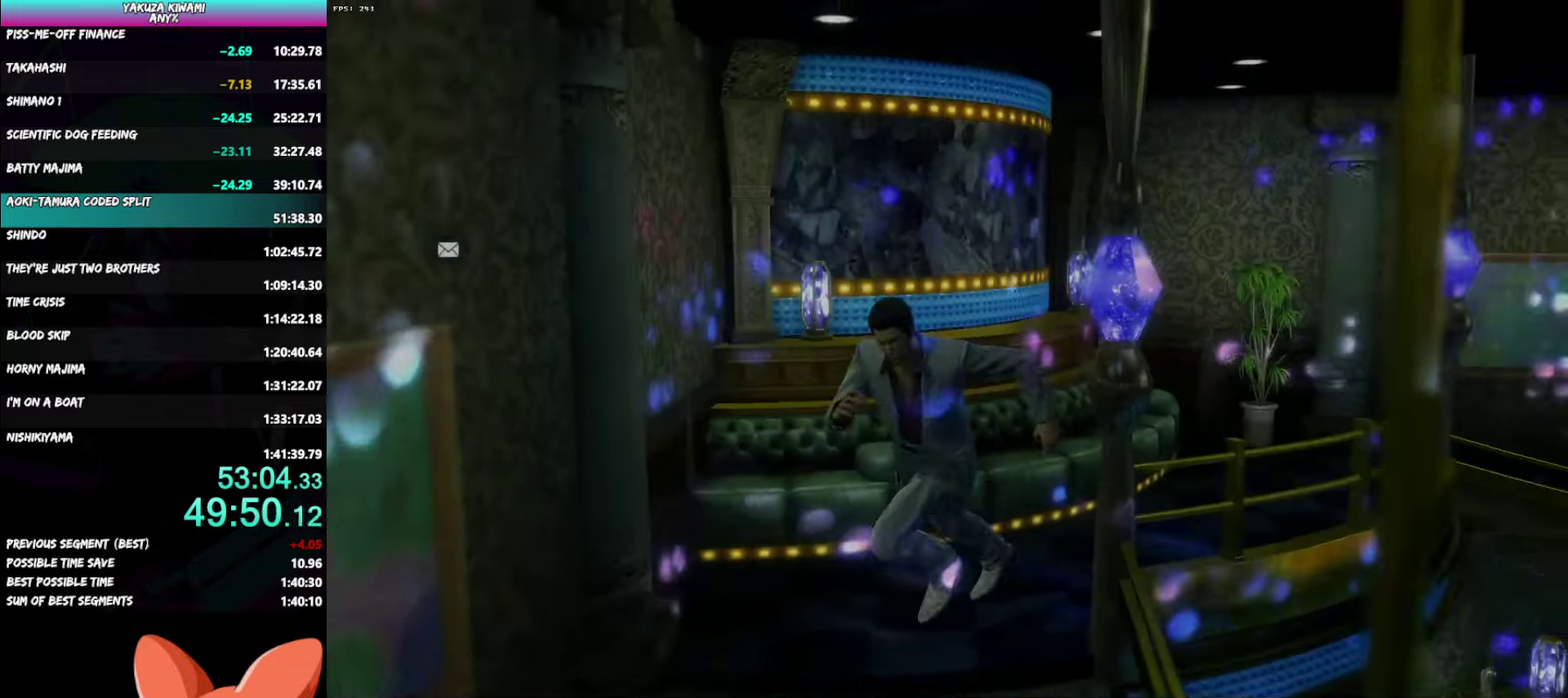
{"buttons": ["A"], "left_stick": "down", "right_stick": "center", "events": [[33, "left_stick", "down"]]}
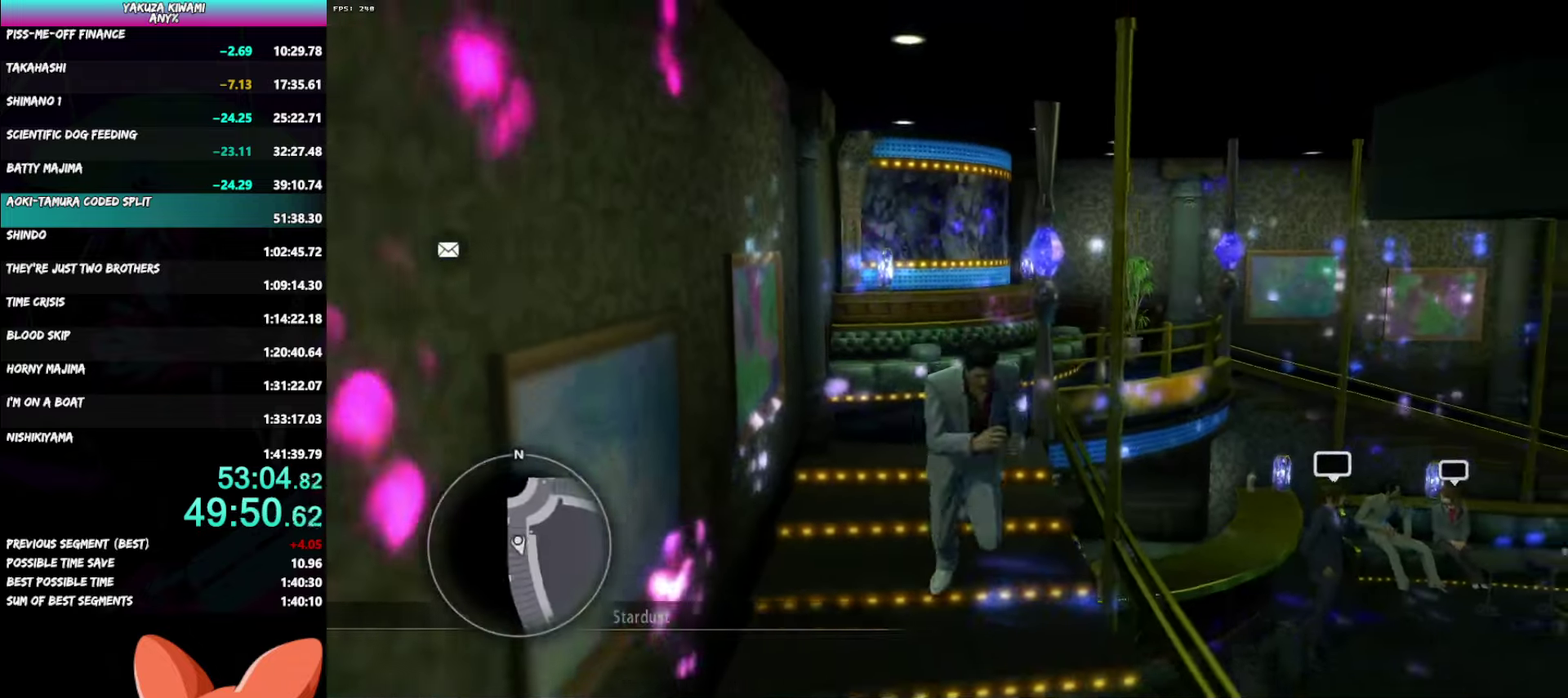
{"buttons": ["A"], "left_stick": "down", "right_stick": "center", "events": []}
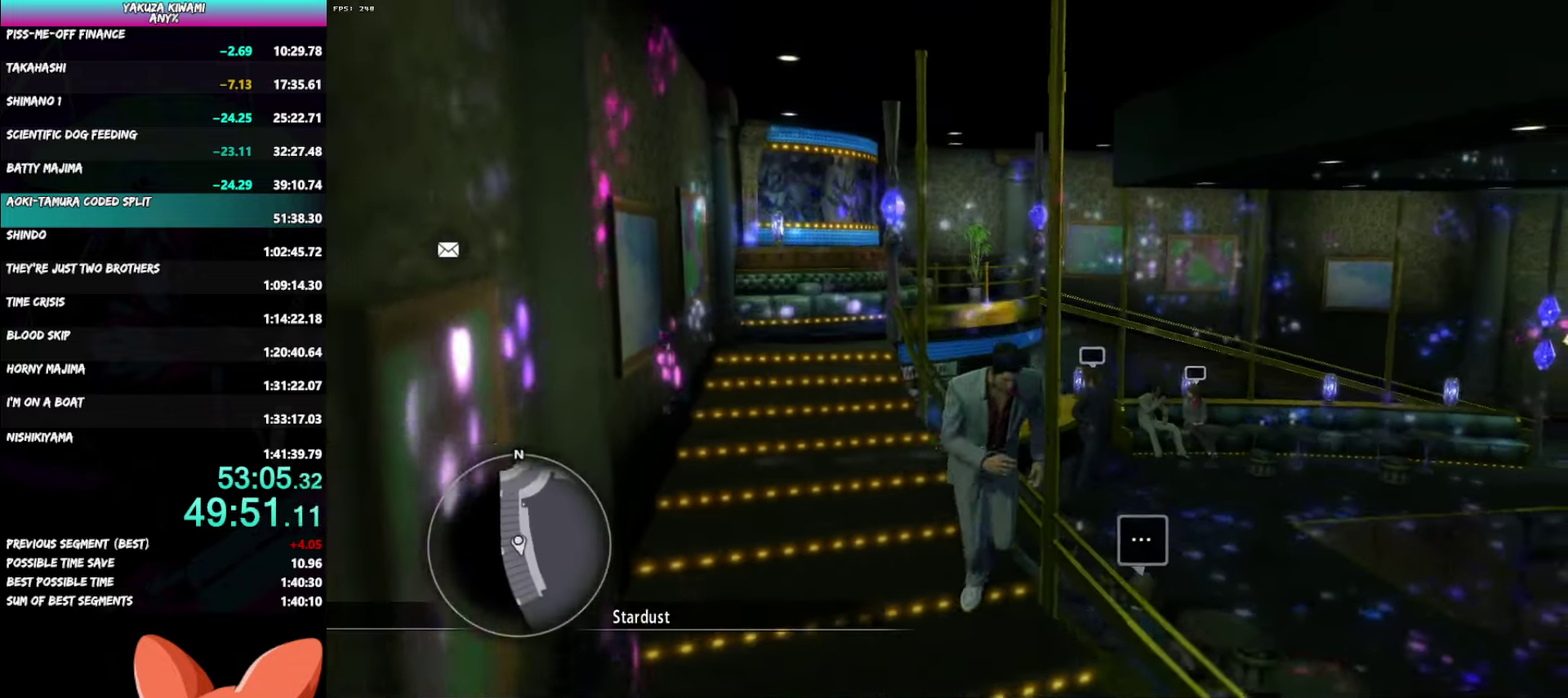
{"buttons": ["A"], "left_stick": "down-right", "right_stick": "center", "events": [[483, "left_stick", "down-right"]]}
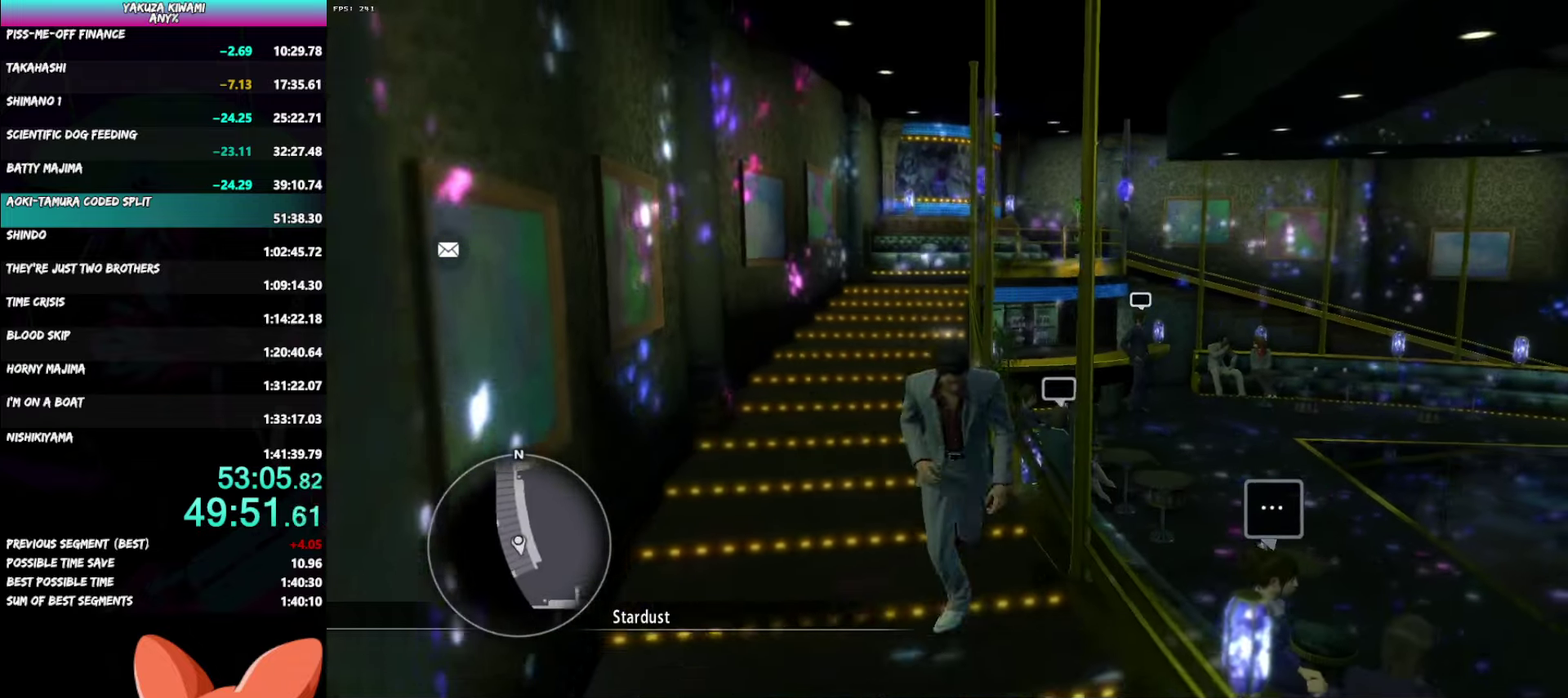
{"buttons": ["A"], "left_stick": "up", "right_stick": "center", "events": [[17, "right_stick", "right"], [417, "left_stick", "down"], [500, "left_stick", "up"], [500, "right_stick", "center"]]}
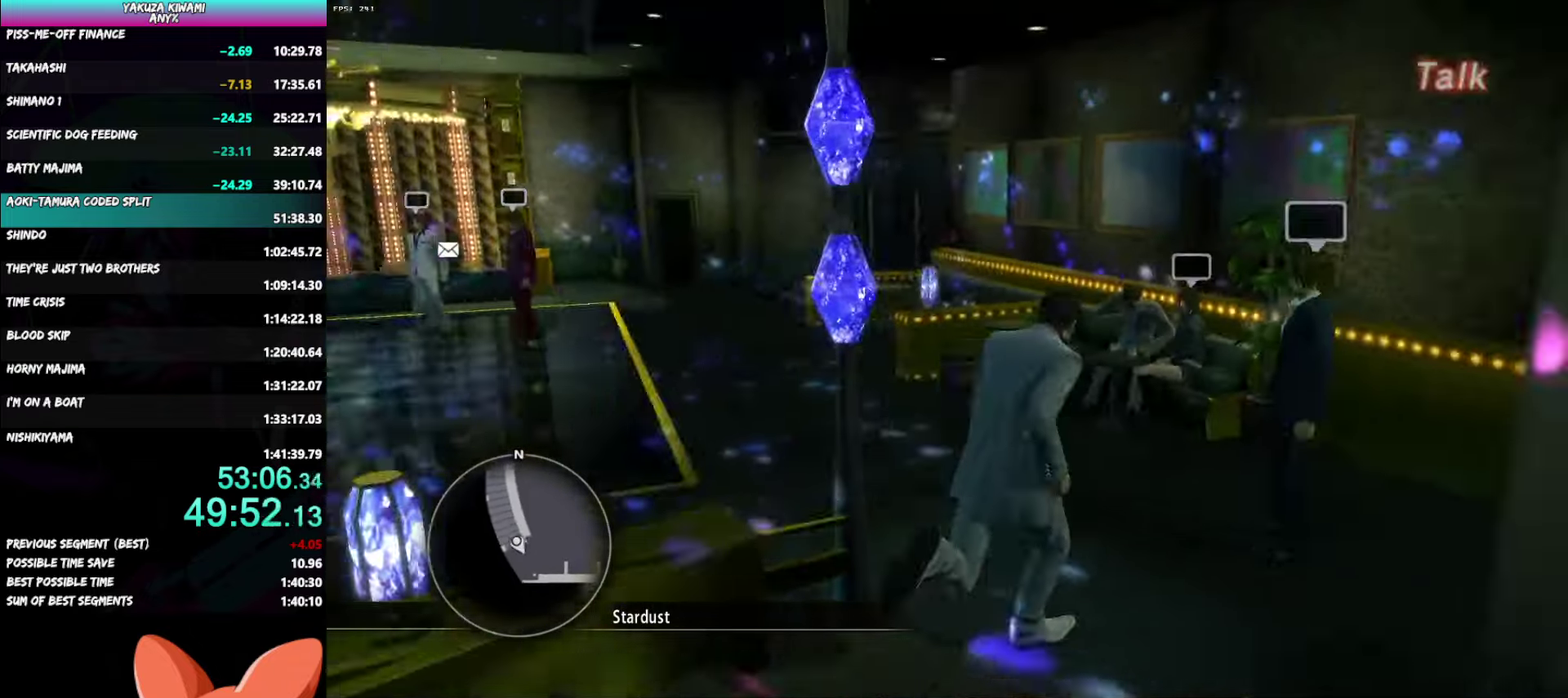
{"buttons": ["A"], "left_stick": "up-left", "right_stick": "left", "events": [[150, "left_stick", "down"], [217, "right_stick", "left"], [300, "left_stick", "up-left"]]}
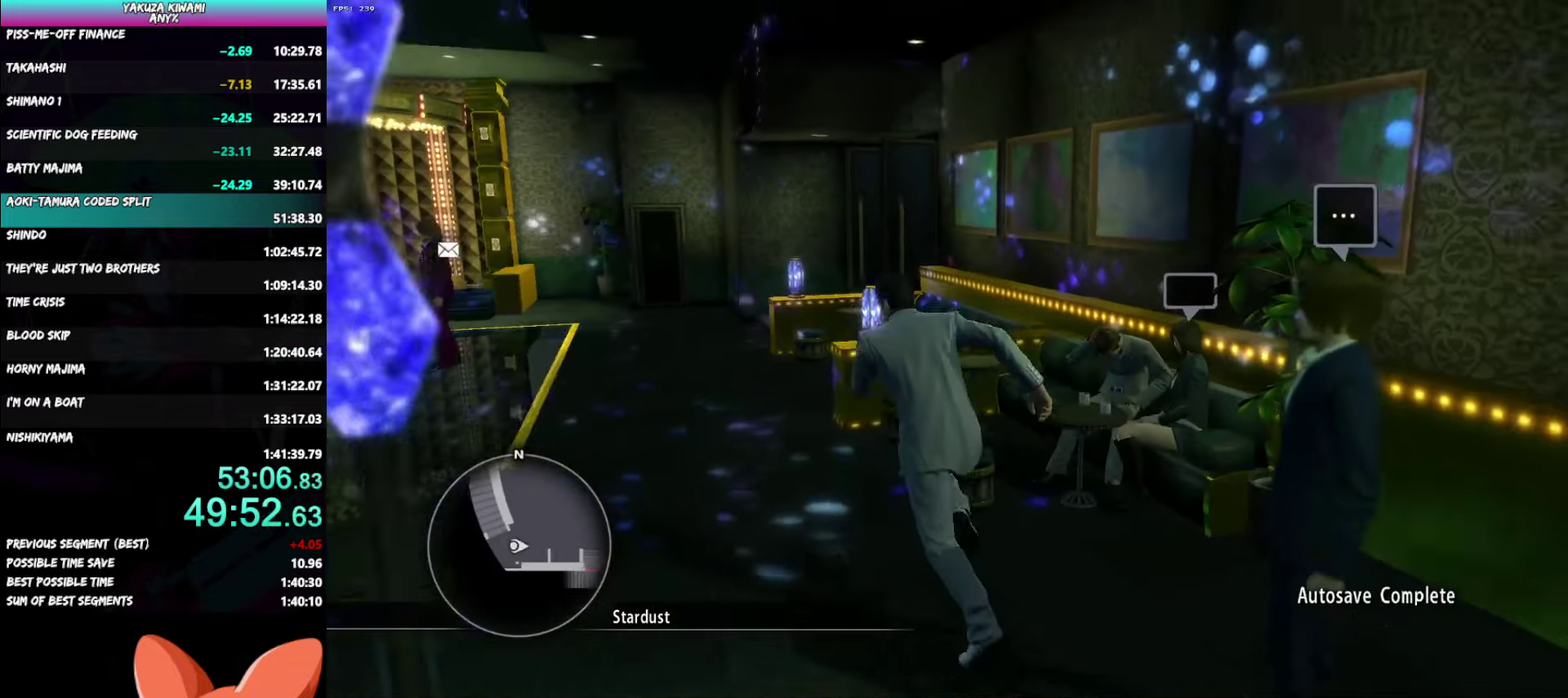
{"buttons": ["A"], "left_stick": "up", "right_stick": "right", "events": [[33, "right_stick", "center"], [300, "left_stick", "up"], [383, "right_stick", "right"]]}
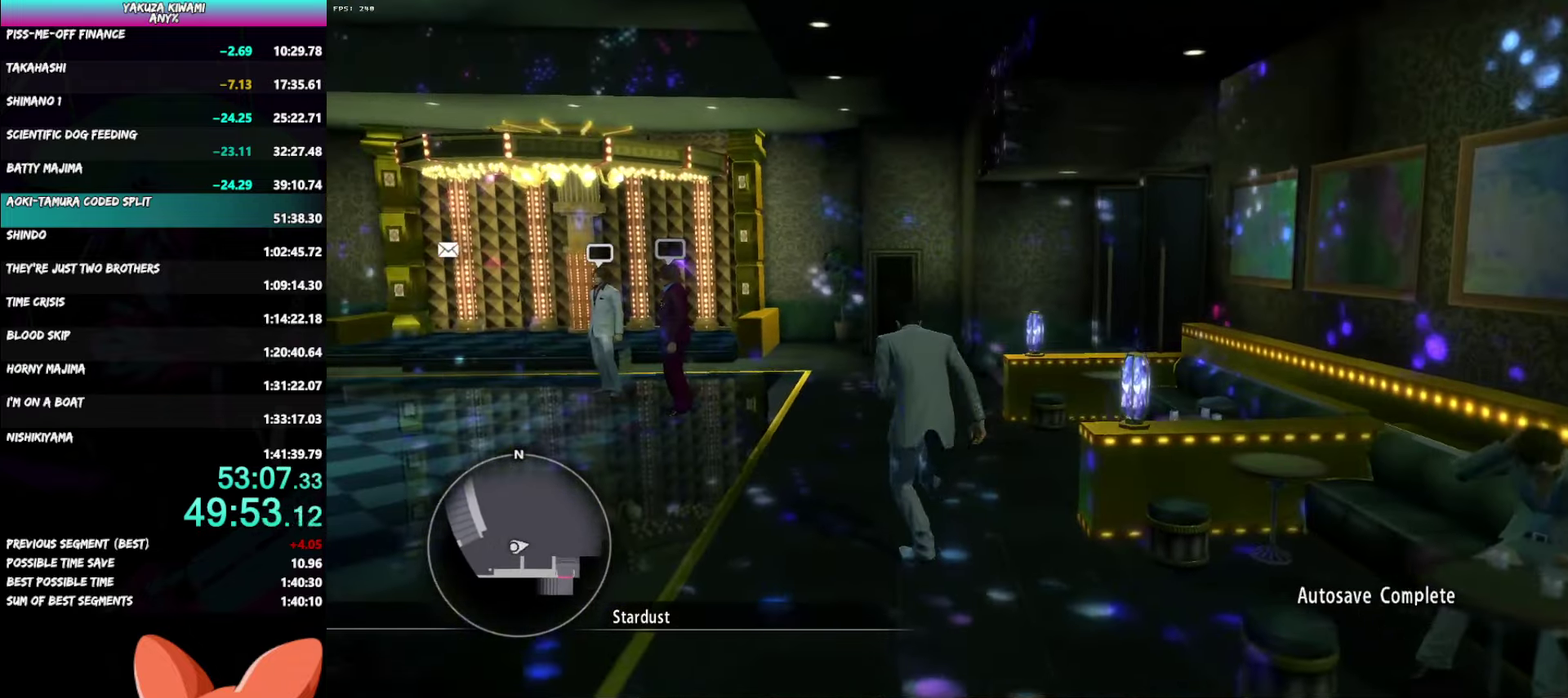
{"buttons": ["A"], "left_stick": "up-right", "right_stick": "right", "events": [[450, "left_stick", "up-right"]]}